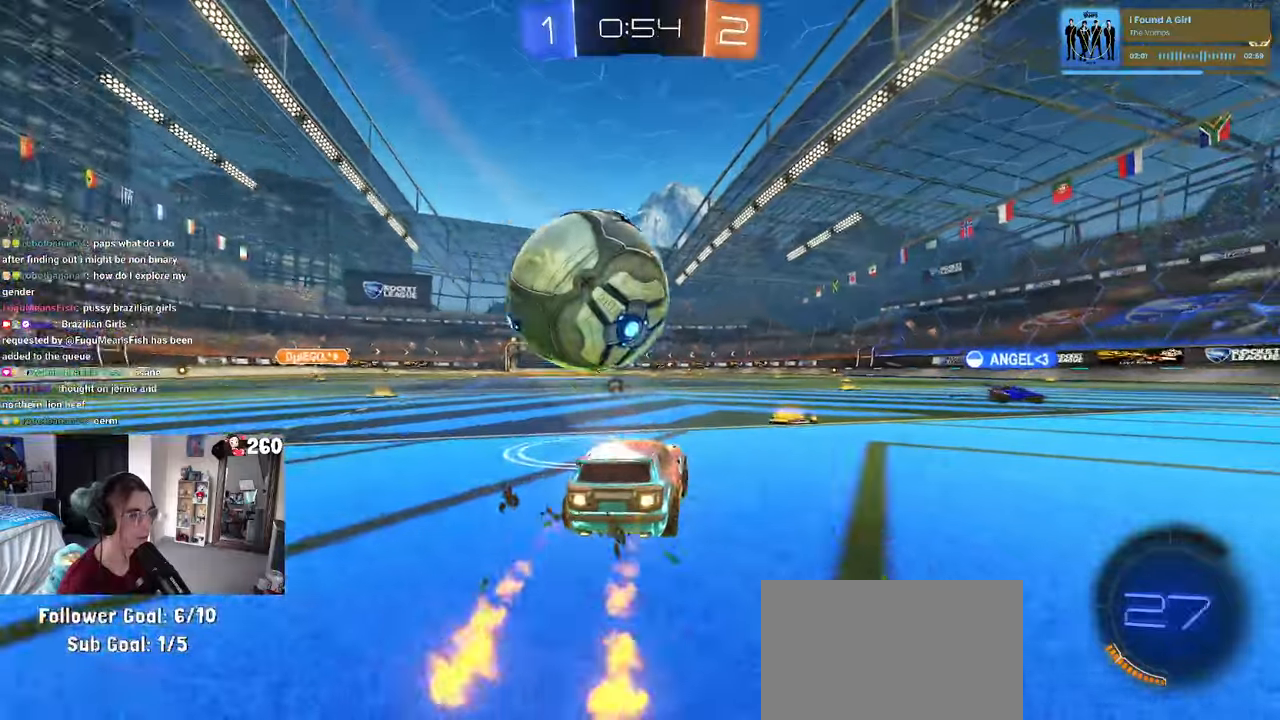
Gameplay with a controller (PlayStation layout); each line is a JSON object with the inputs held at the frame after it. "events" lists button and stick changes between this image and that frame as [ms after this image, input, new state], when the widget could be followed in between. Not read: R2.
{"buttons": [], "left_stick": "right", "right_stick": "center", "events": [[167, "left_stick", "right"], [200, "R1", "up"]]}
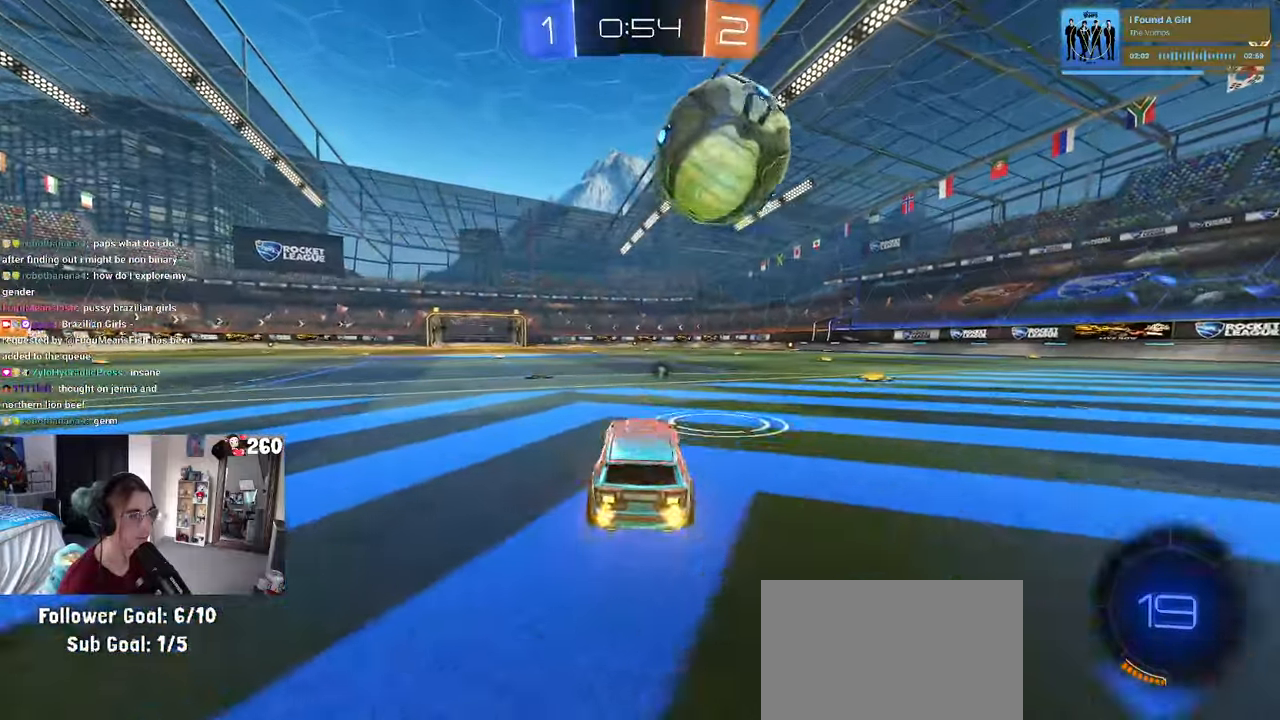
{"buttons": ["R1"], "left_stick": "center", "right_stick": "center", "events": [[84, "R1", "down"], [500, "left_stick", "center"]]}
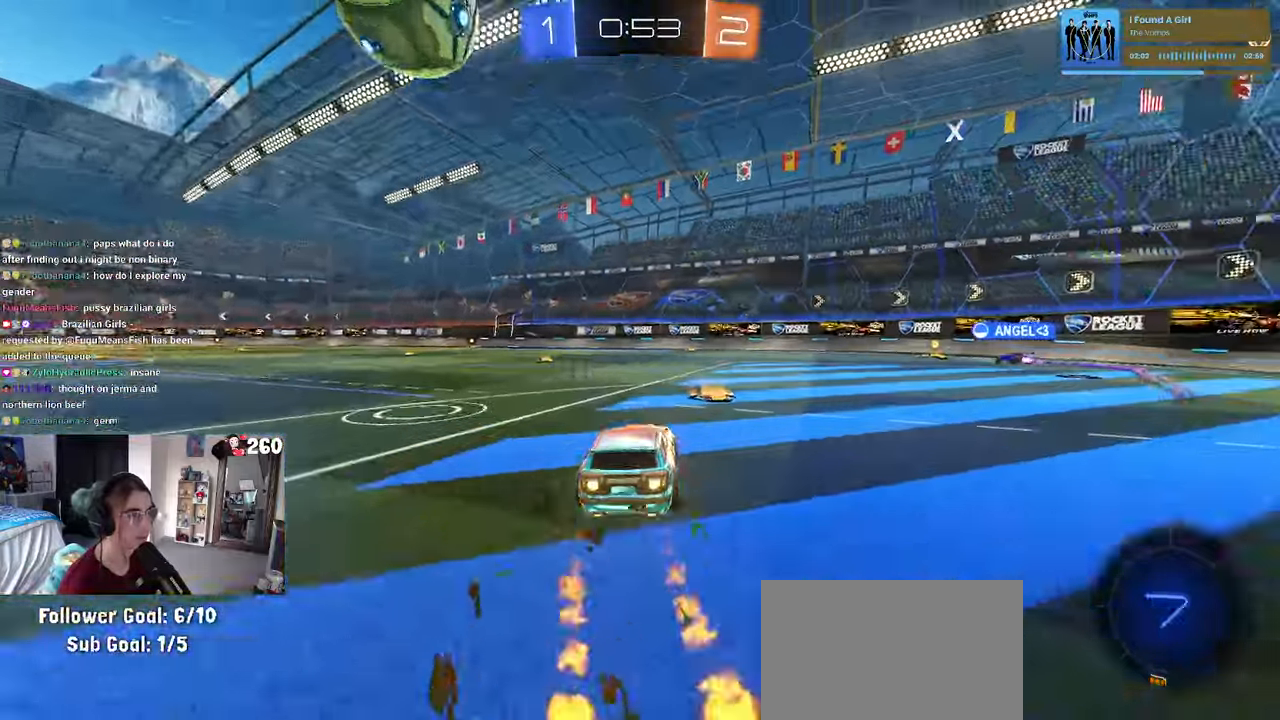
{"buttons": ["R1"], "left_stick": "center", "right_stick": "center", "events": [[17, "TRIANGLE", "down"], [17, "left_stick", "left"], [150, "TRIANGLE", "up"], [167, "left_stick", "center"], [217, "left_stick", "left"], [417, "left_stick", "center"]]}
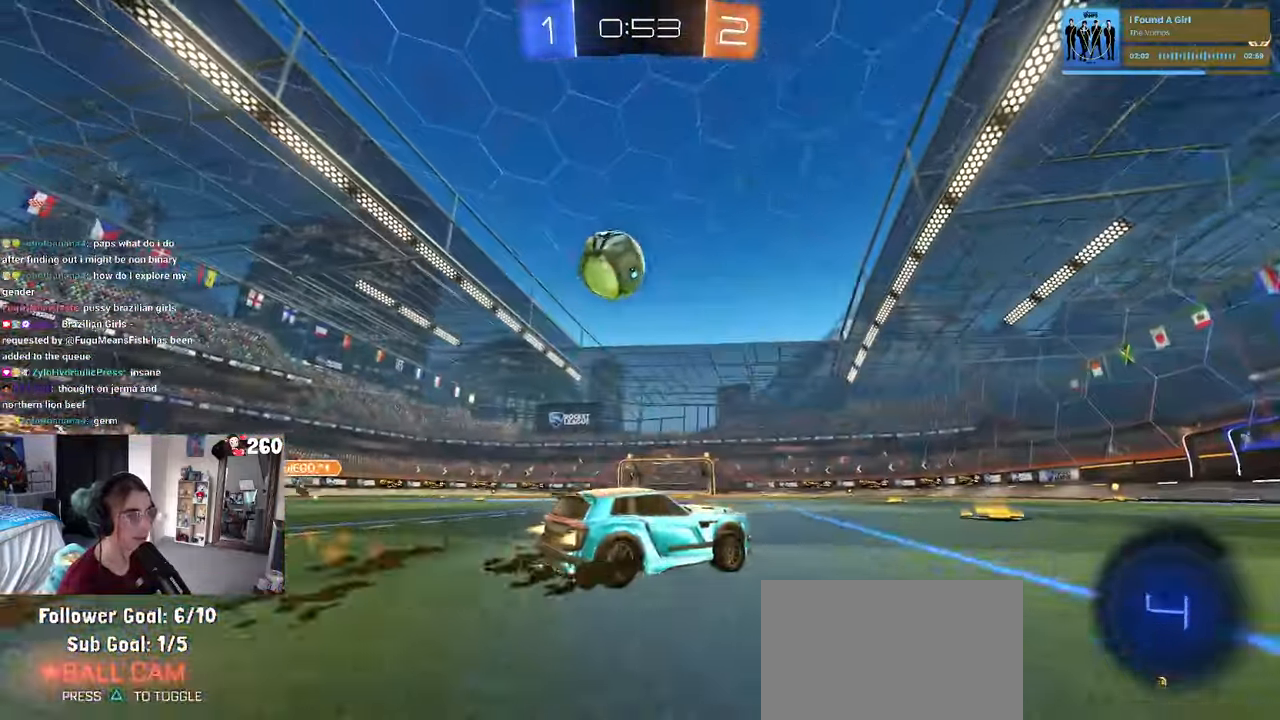
{"buttons": [], "left_stick": "left", "right_stick": "center", "events": [[67, "R1", "up"], [200, "left_stick", "right"], [300, "TRIANGLE", "down"], [400, "left_stick", "left"], [417, "TRIANGLE", "up"]]}
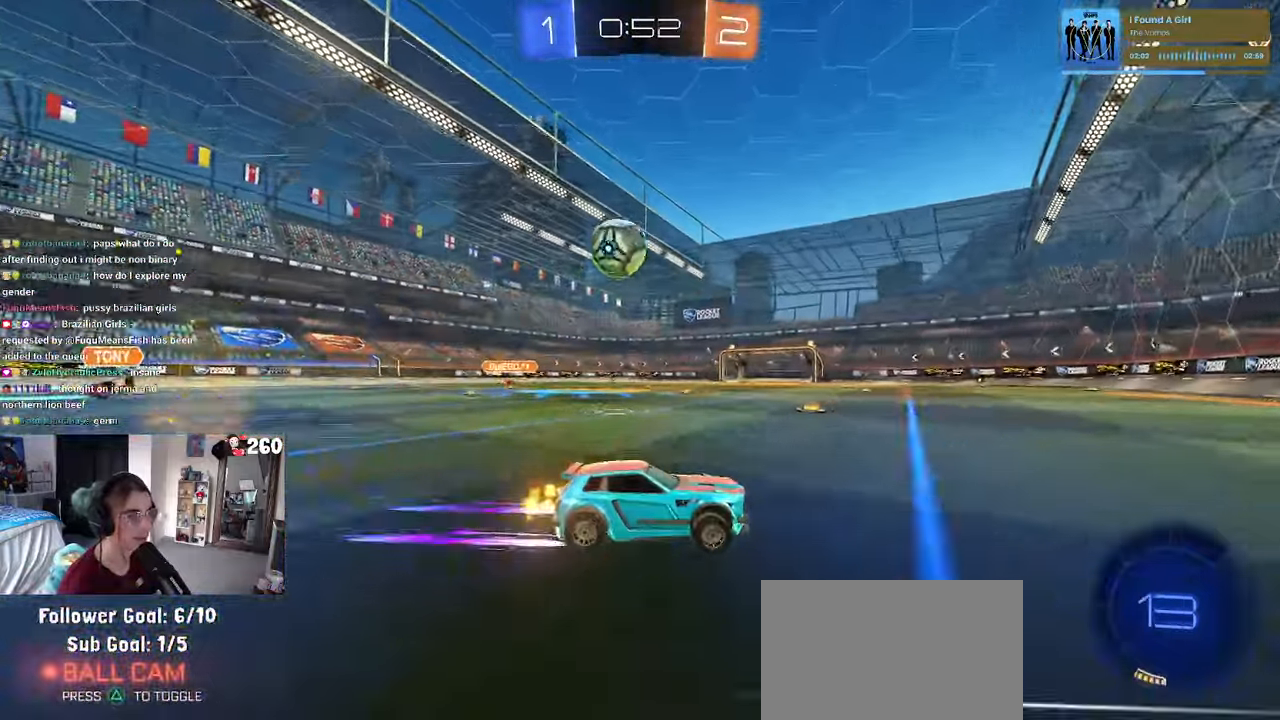
{"buttons": ["R1"], "left_stick": "left", "right_stick": "center", "events": [[500, "R1", "down"]]}
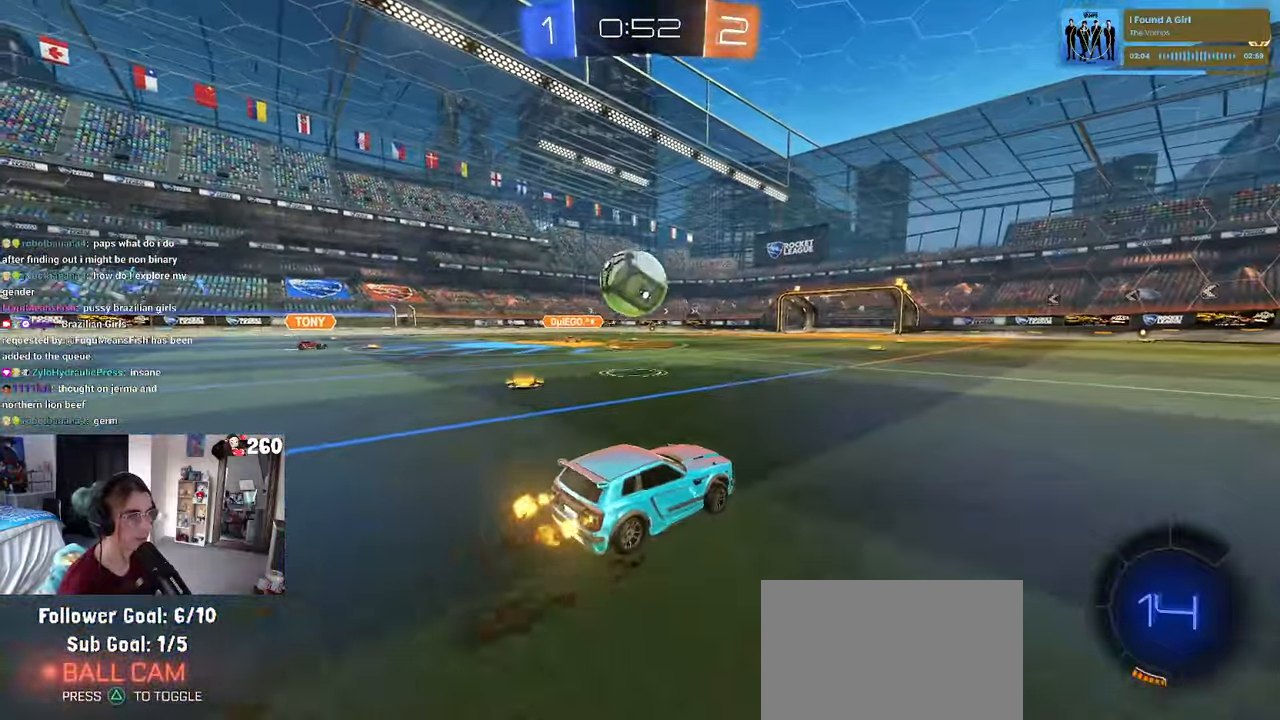
{"buttons": ["CROSS", "R1"], "left_stick": "up-left", "right_stick": "center"}
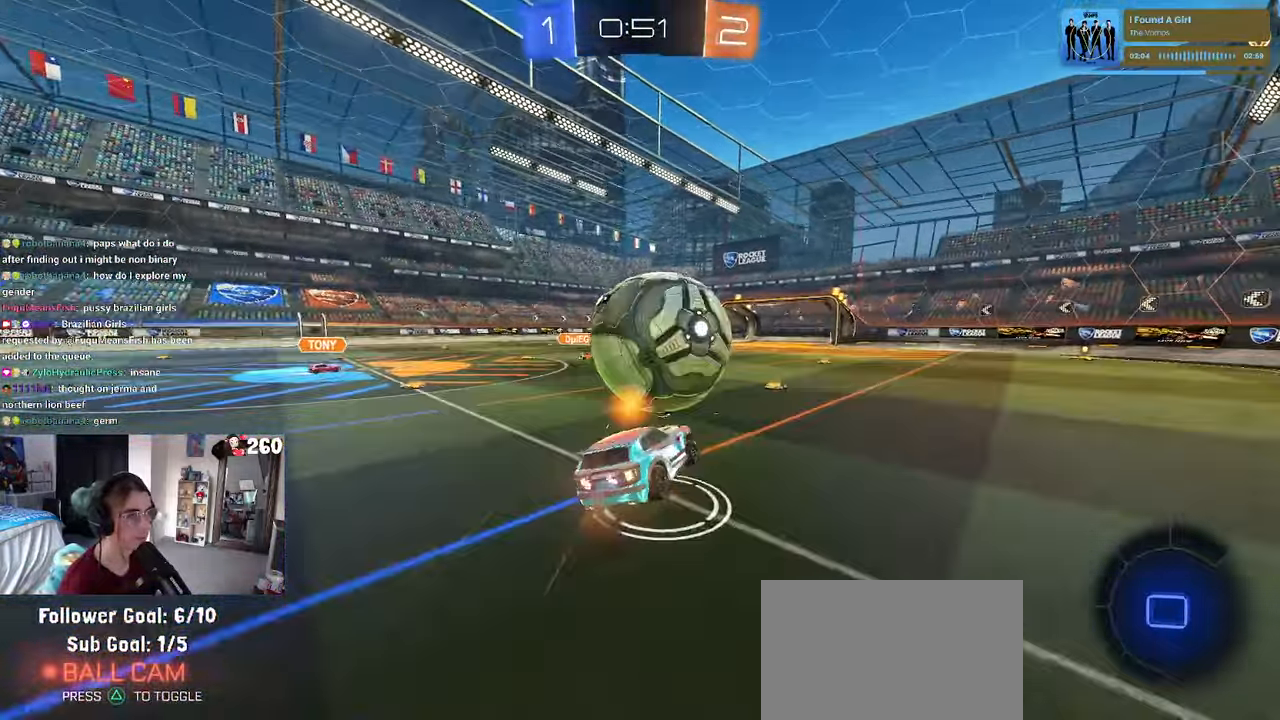
{"buttons": ["SQUARE"], "left_stick": "down-left", "right_stick": "center", "events": [[34, "left_stick", "down-left"], [67, "CROSS", "up"], [100, "R1", "up"], [350, "SQUARE", "down"]]}
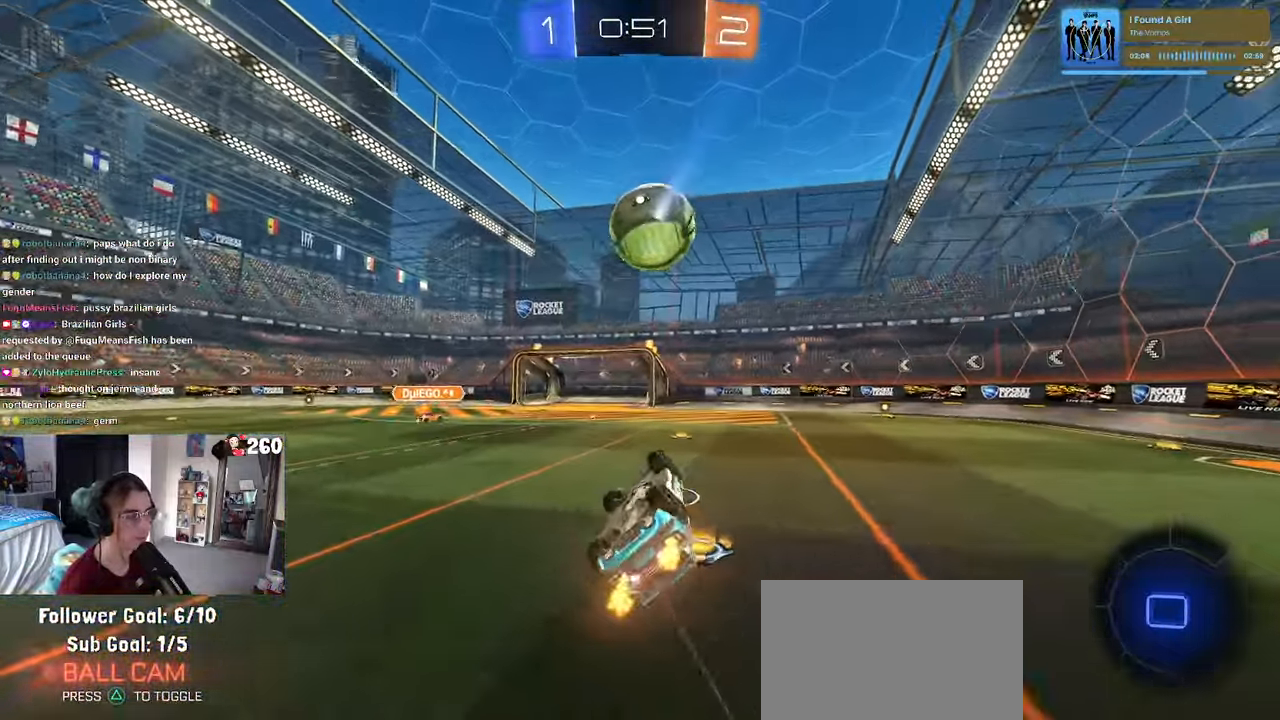
{"buttons": [], "left_stick": "right", "right_stick": "center", "events": [[184, "SQUARE", "up"], [250, "left_stick", "center"], [367, "left_stick", "right"]]}
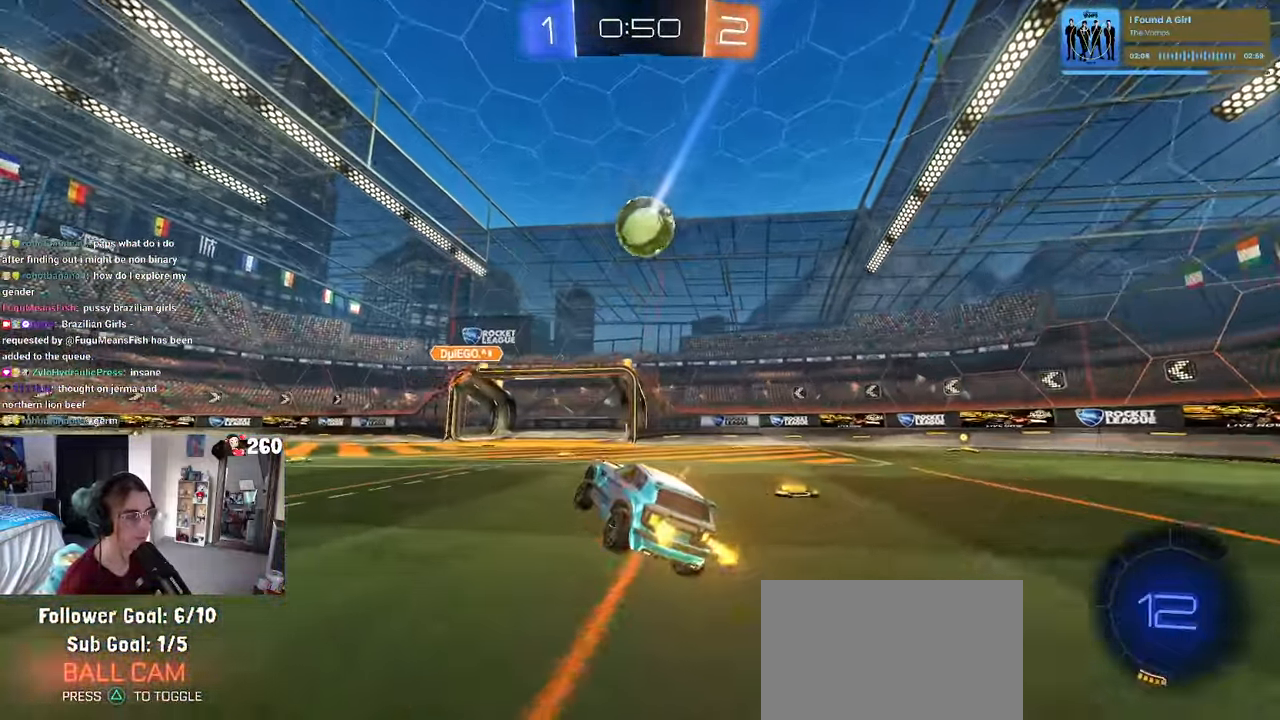
{"buttons": ["R1"], "left_stick": "right", "right_stick": "center", "events": [[217, "R1", "down"]]}
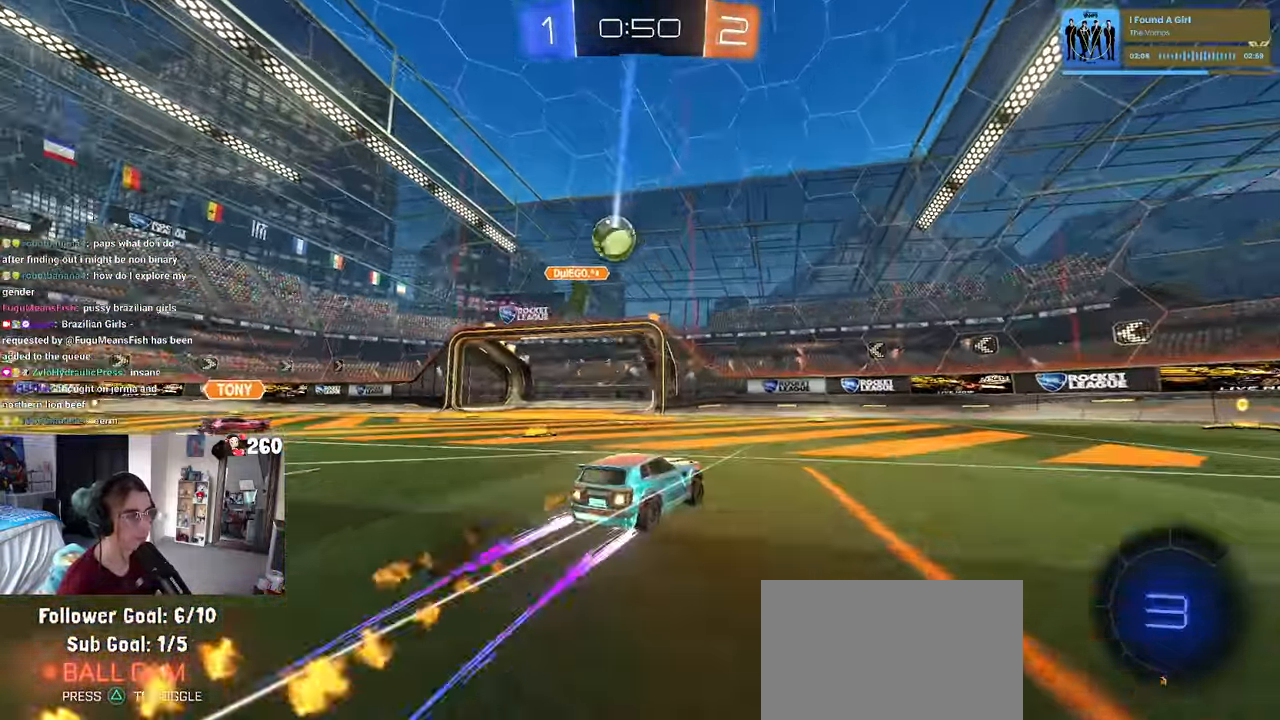
{"buttons": [], "left_stick": "center", "right_stick": "center", "events": [[84, "R1", "up"], [217, "TRIANGLE", "down"], [284, "TRIANGLE", "up"], [433, "left_stick", "center"]]}
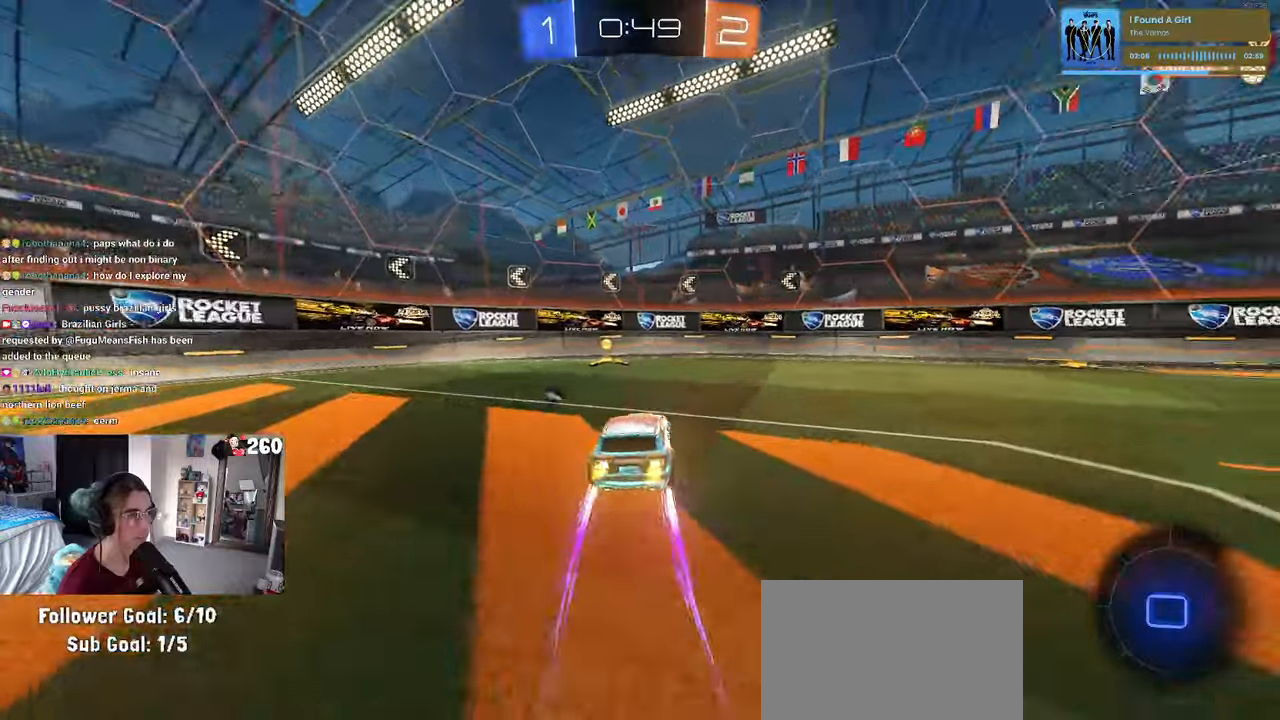
{"buttons": [], "left_stick": "right", "right_stick": "center", "events": [[50, "TRIANGLE", "down"], [83, "left_stick", "left"], [150, "TRIANGLE", "up"], [333, "left_stick", "right"], [350, "SQUARE", "down"], [466, "SQUARE", "up"]]}
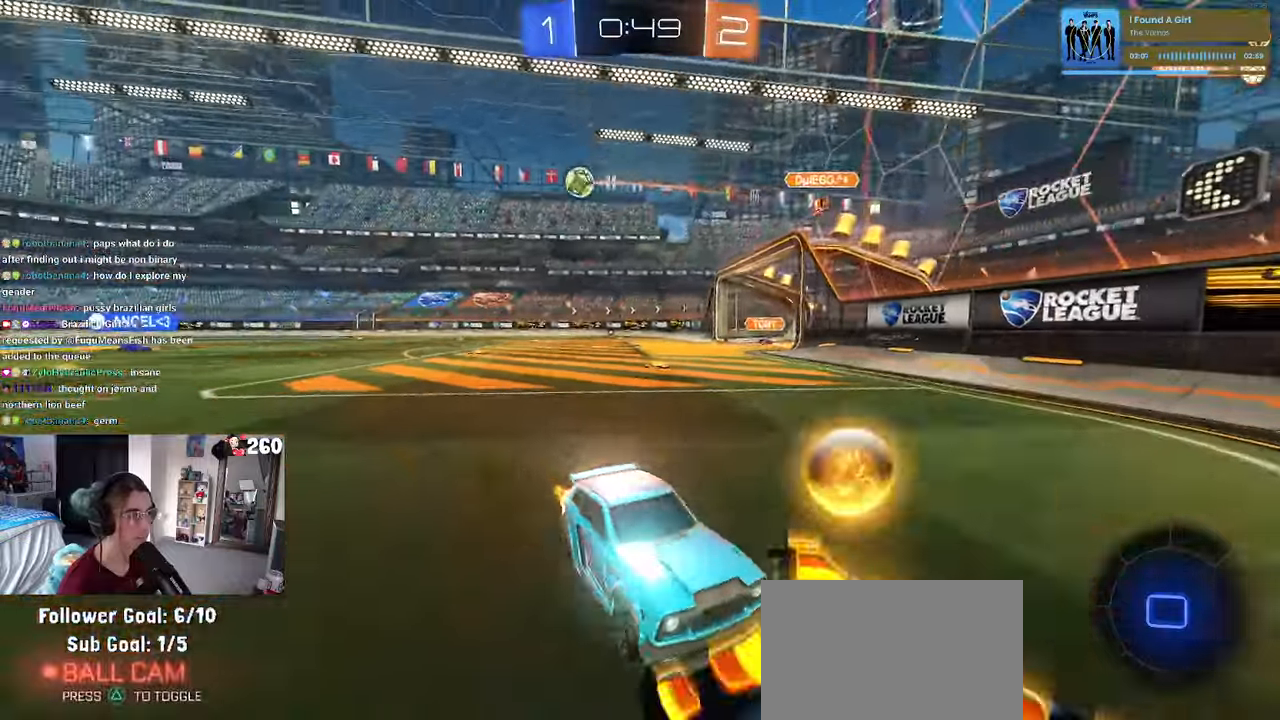
{"buttons": [], "left_stick": "right", "right_stick": "center", "events": []}
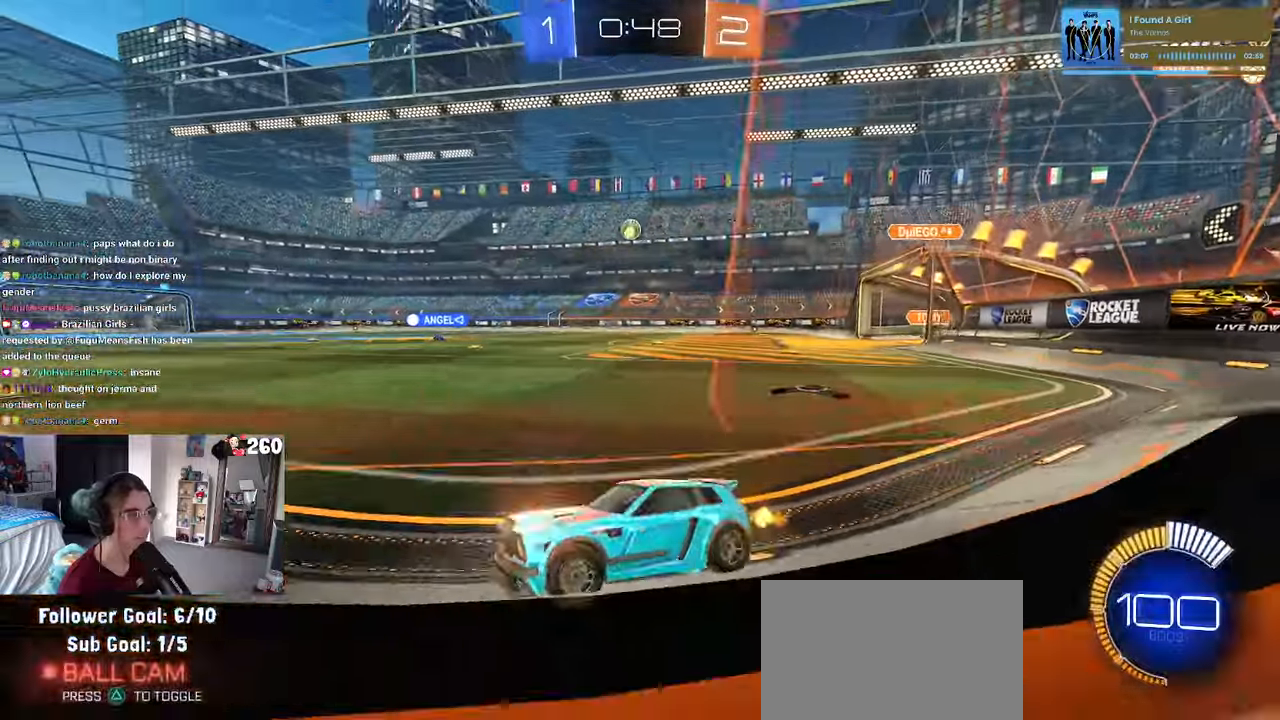
{"buttons": [], "left_stick": "center", "right_stick": "center", "events": [[400, "left_stick", "center"]]}
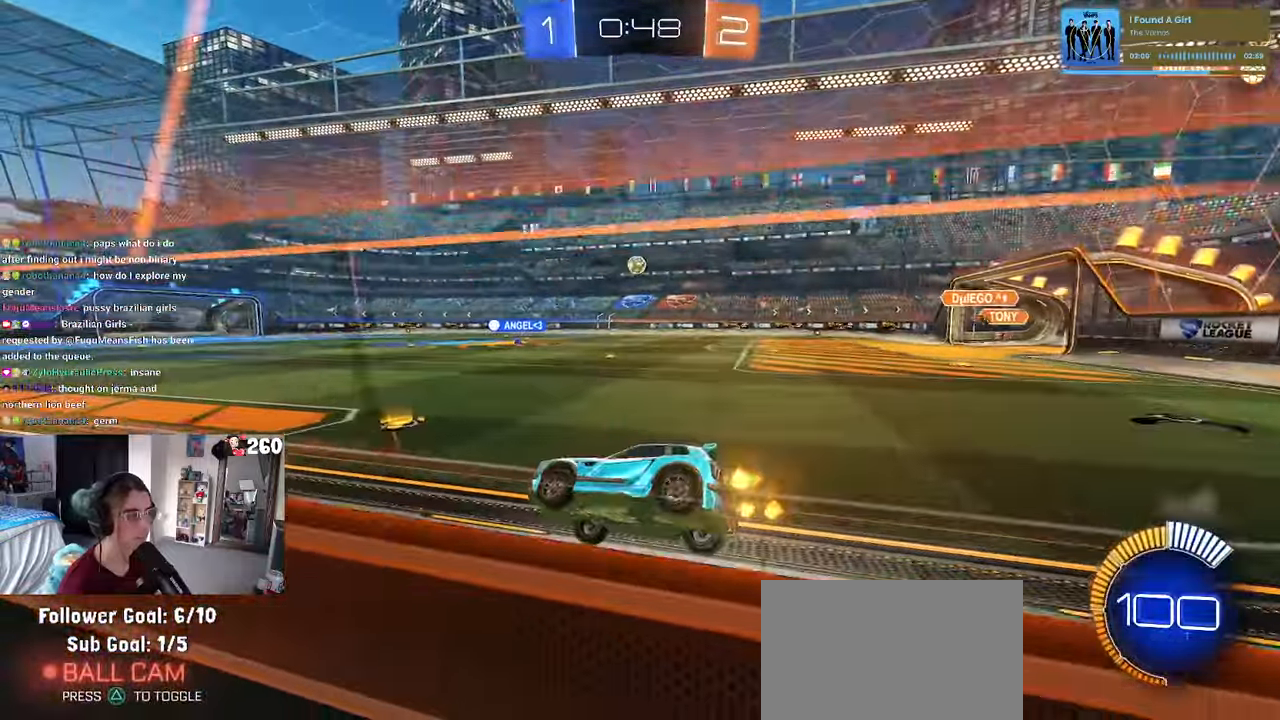
{"buttons": [], "left_stick": "center", "right_stick": "center", "events": [[33, "left_stick", "right"], [300, "left_stick", "center"]]}
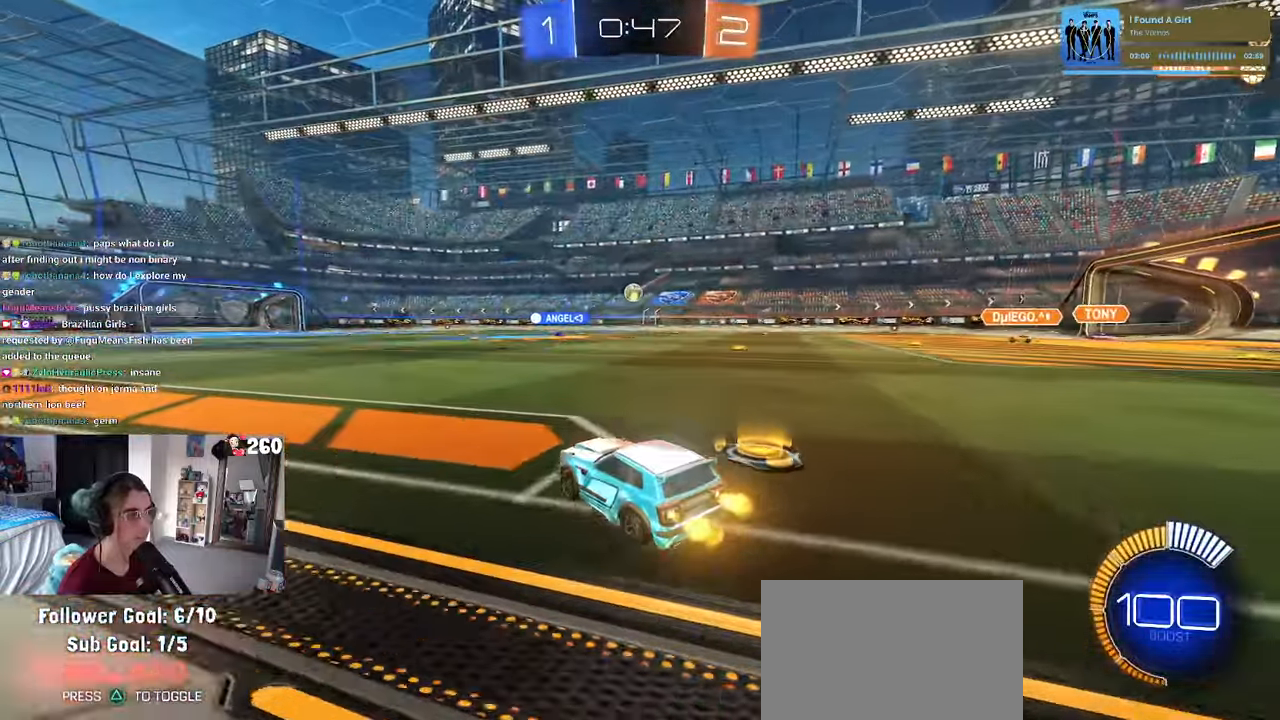
{"buttons": [], "left_stick": "right", "right_stick": "center", "events": [[350, "left_stick", "right"]]}
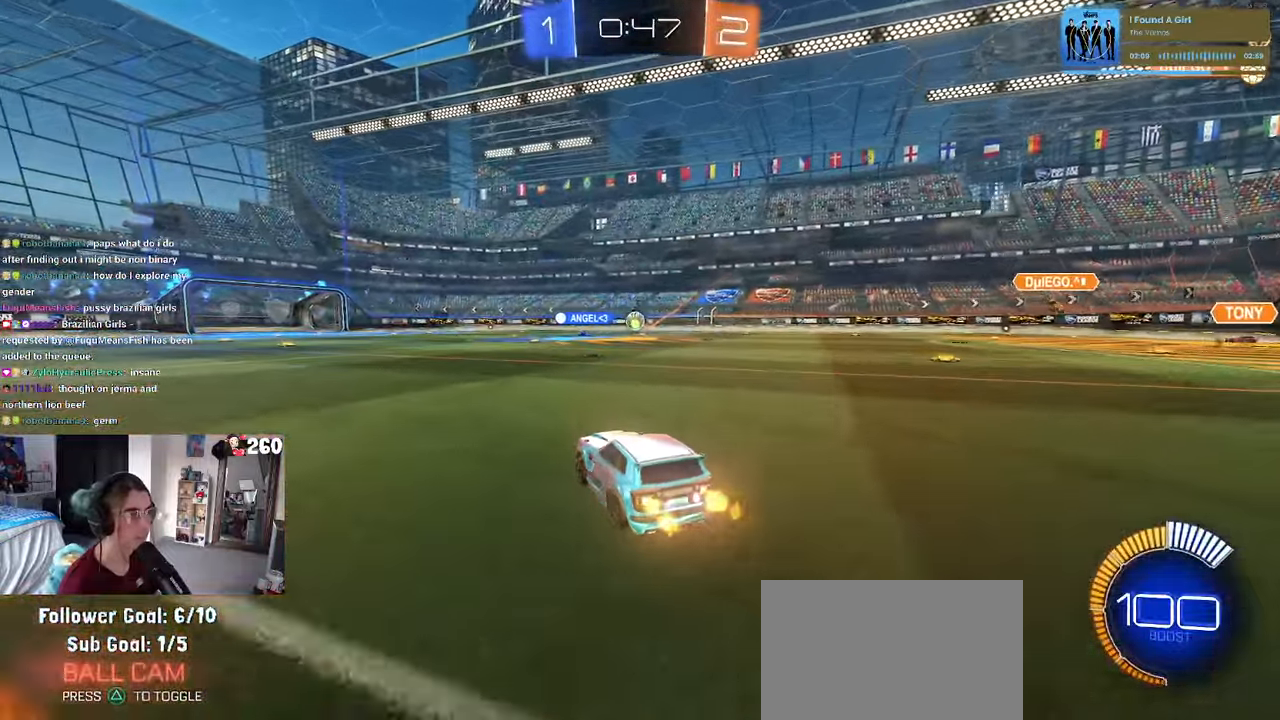
{"buttons": ["R1"], "left_stick": "center", "right_stick": "center", "events": [[50, "left_stick", "center"], [133, "left_stick", "left"], [216, "R1", "down"], [500, "left_stick", "center"]]}
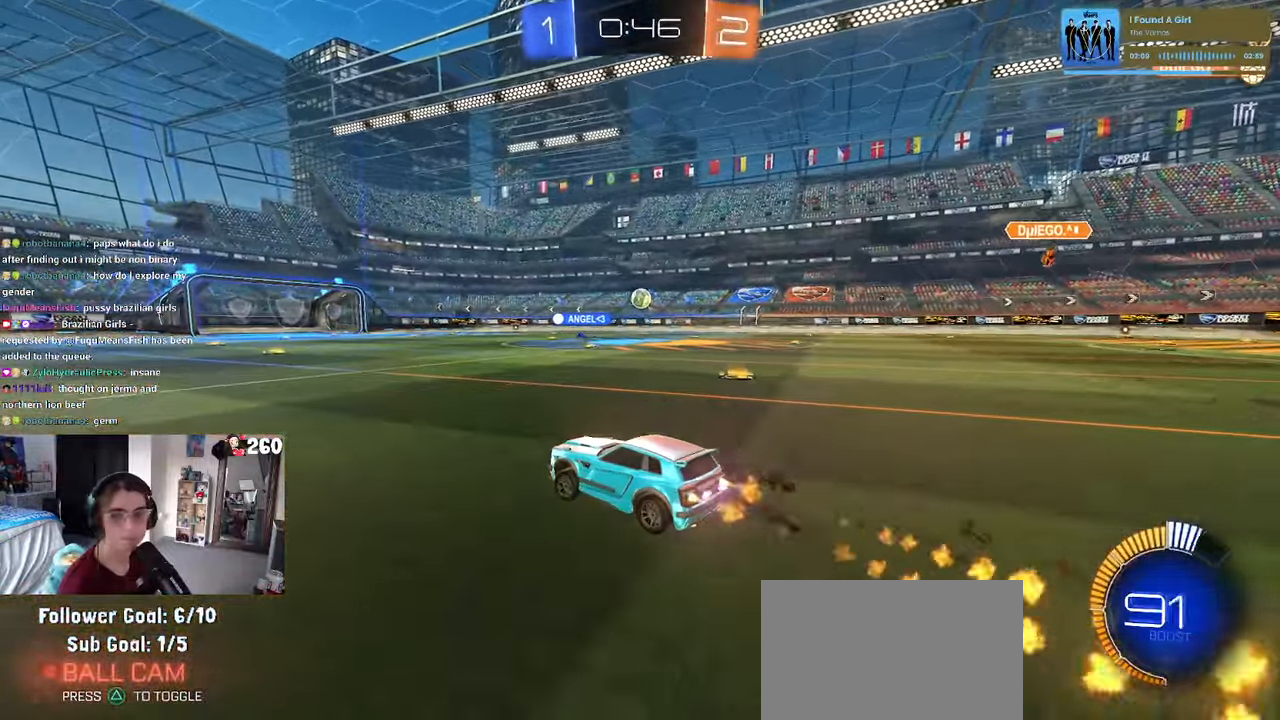
{"buttons": [], "left_stick": "center", "right_stick": "center", "events": [[350, "R1", "up"], [366, "left_stick", "right"], [450, "left_stick", "center"]]}
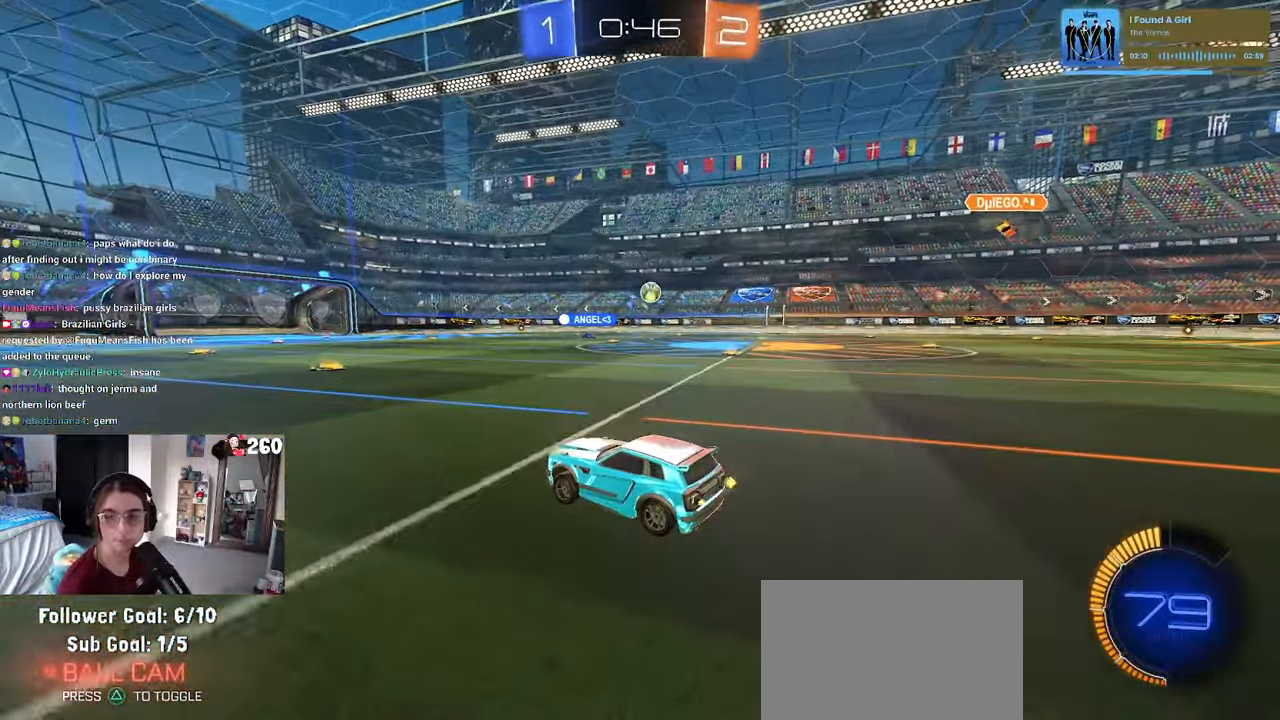
{"buttons": [], "left_stick": "left", "right_stick": "center", "events": [[150, "left_stick", "left"]]}
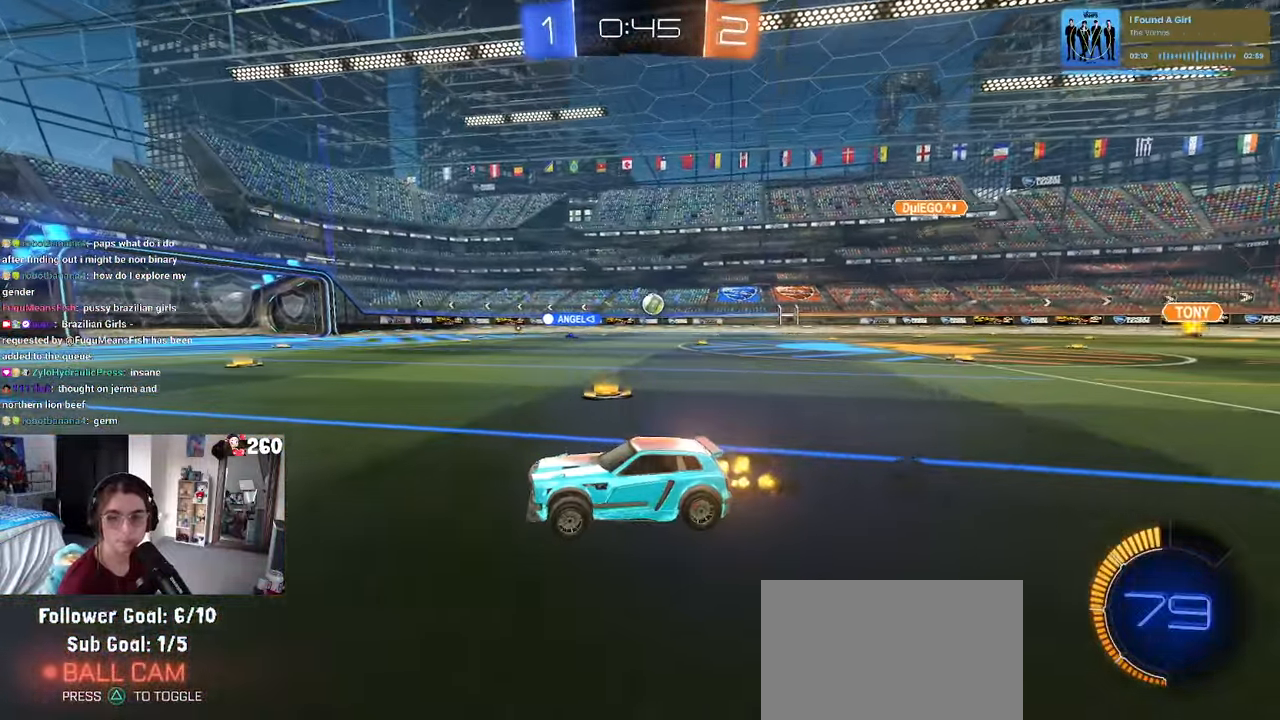
{"buttons": [], "left_stick": "center", "right_stick": "center", "events": [[66, "left_stick", "down-right"], [250, "SQUARE", "down"], [350, "SQUARE", "up"], [366, "left_stick", "right"], [500, "left_stick", "center"]]}
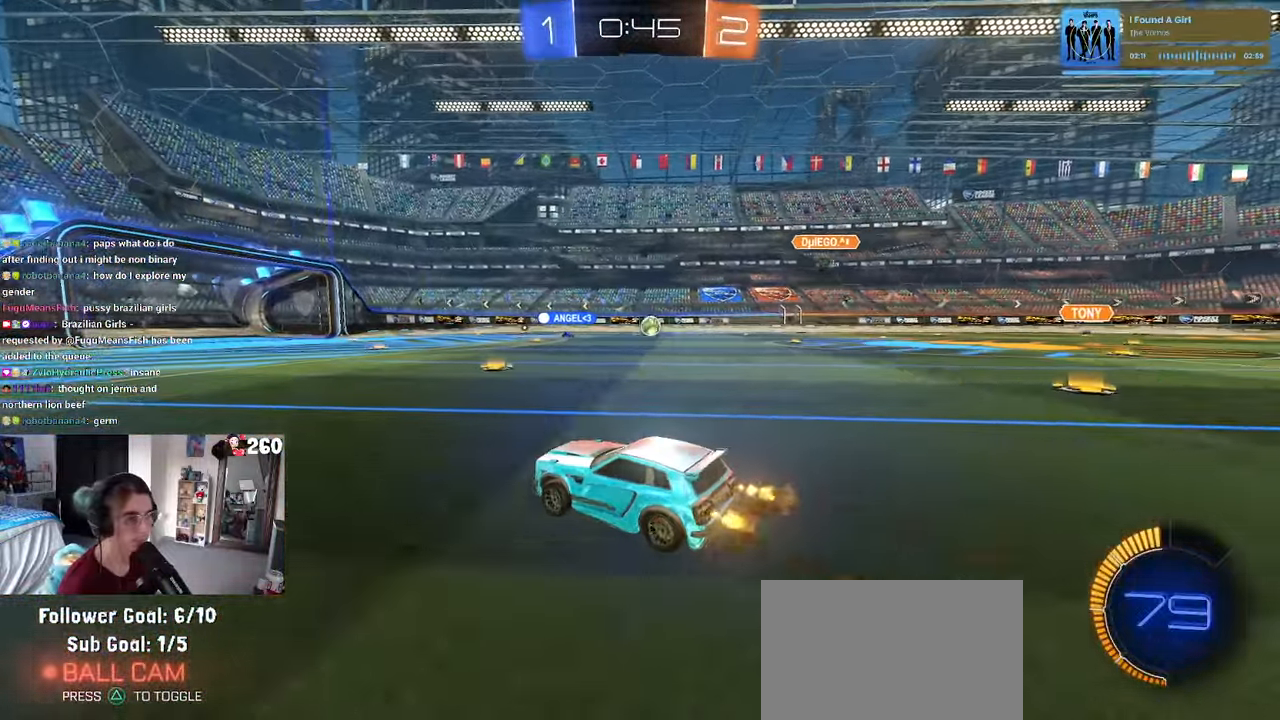
{"buttons": [], "left_stick": "left", "right_stick": "center", "events": [[100, "left_stick", "right"], [366, "left_stick", "center"], [450, "left_stick", "left"]]}
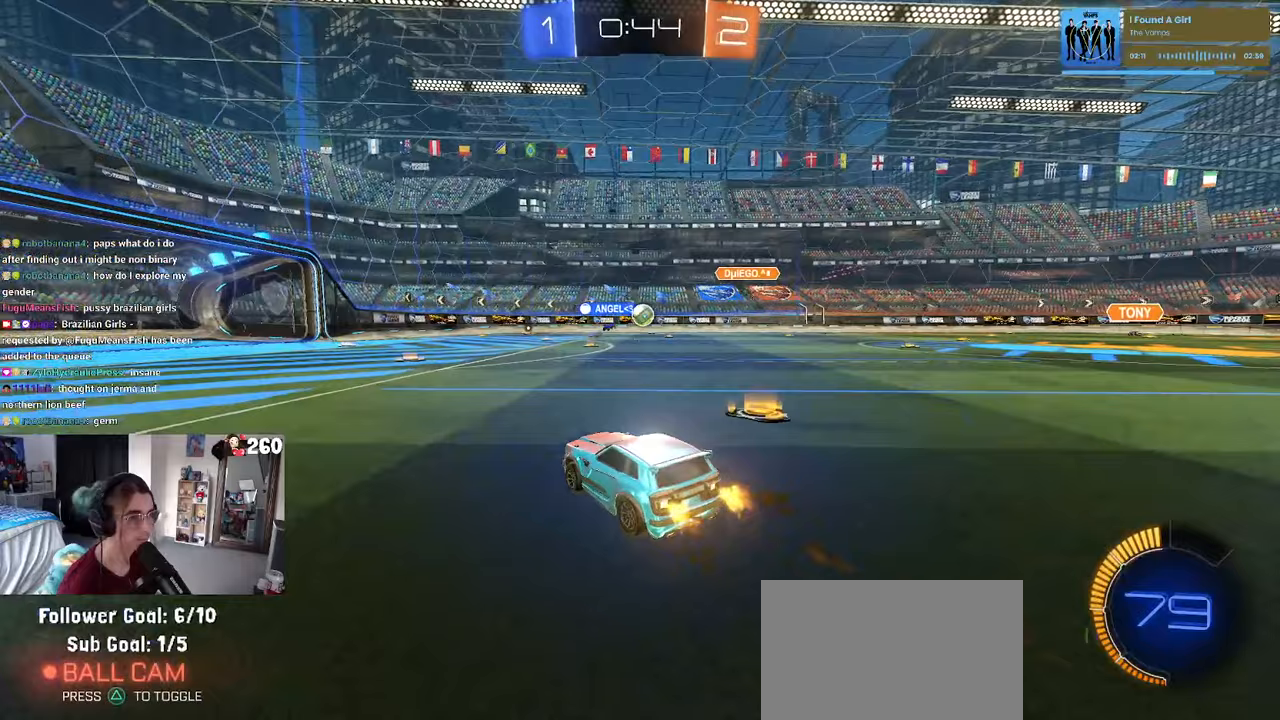
{"buttons": ["SQUARE"], "left_stick": "right", "right_stick": "center", "events": [[67, "left_stick", "center"], [200, "left_stick", "right"], [450, "SQUARE", "down"]]}
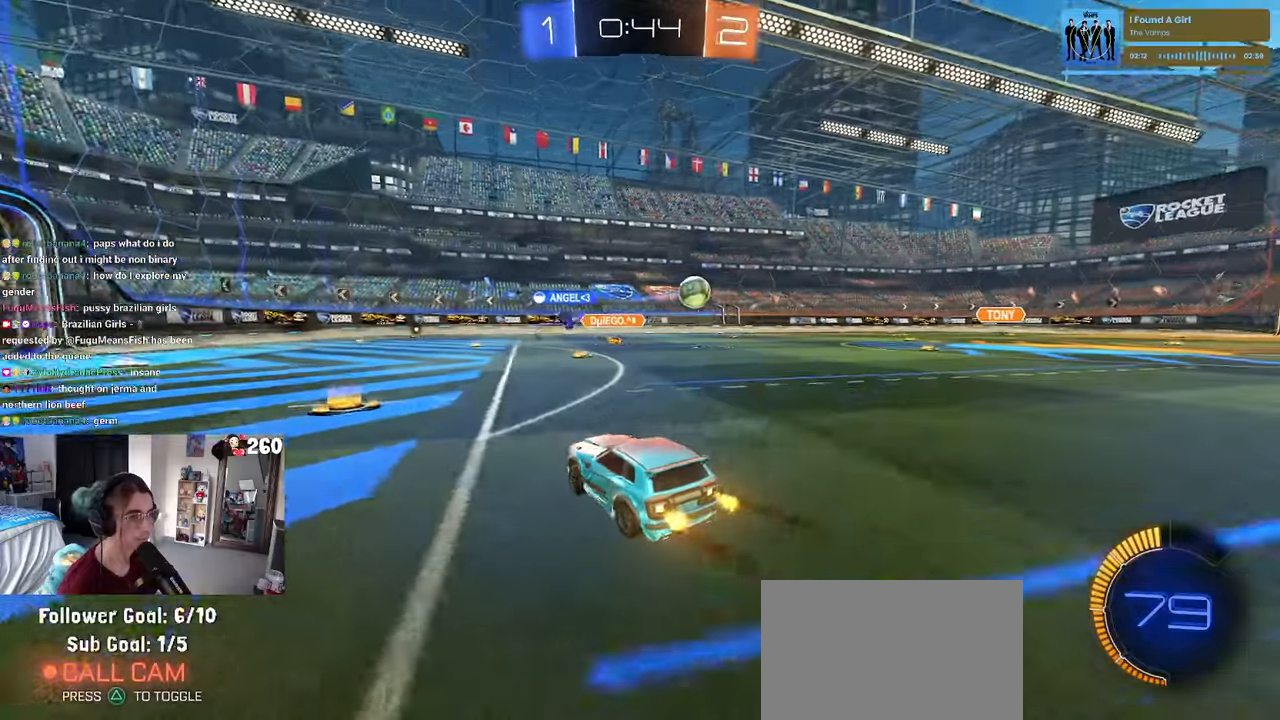
{"buttons": ["R1"], "left_stick": "right", "right_stick": "center", "events": [[100, "SQUARE", "up"], [200, "R1", "down"]]}
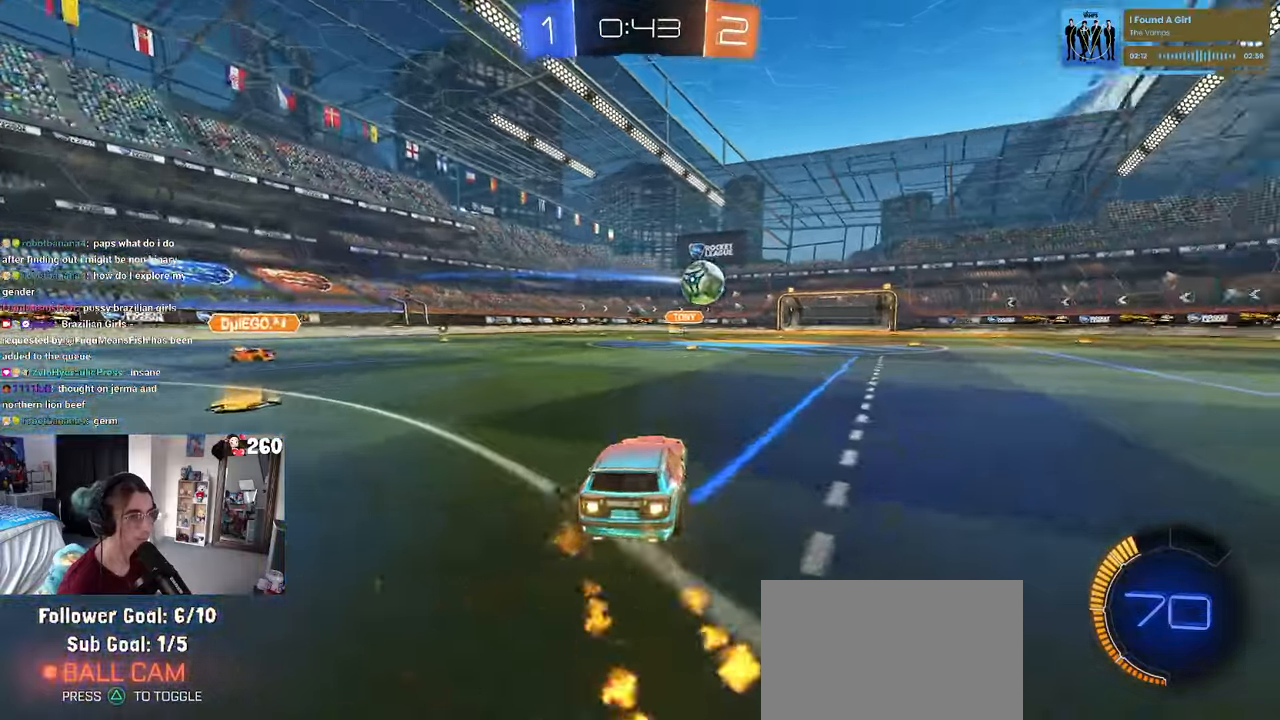
{"buttons": ["R1"], "left_stick": "center", "right_stick": "center", "events": [[433, "left_stick", "center"]]}
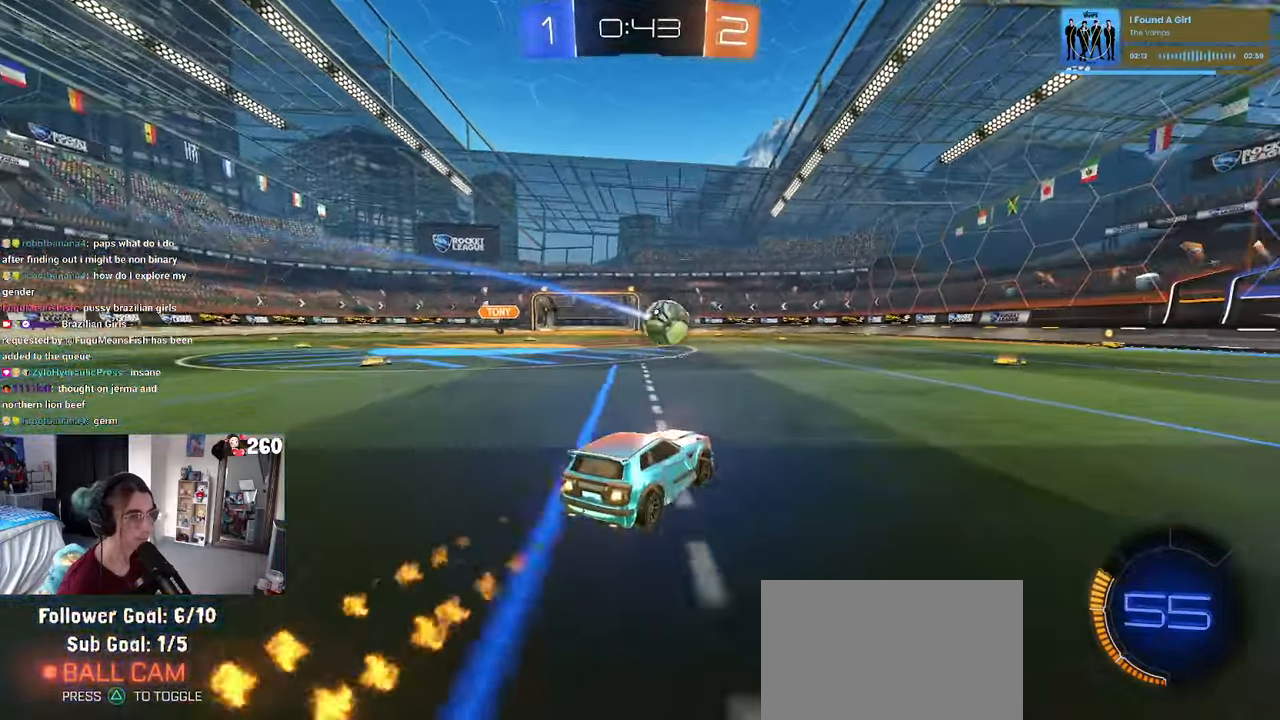
{"buttons": ["R1"], "left_stick": "center", "right_stick": "center", "events": []}
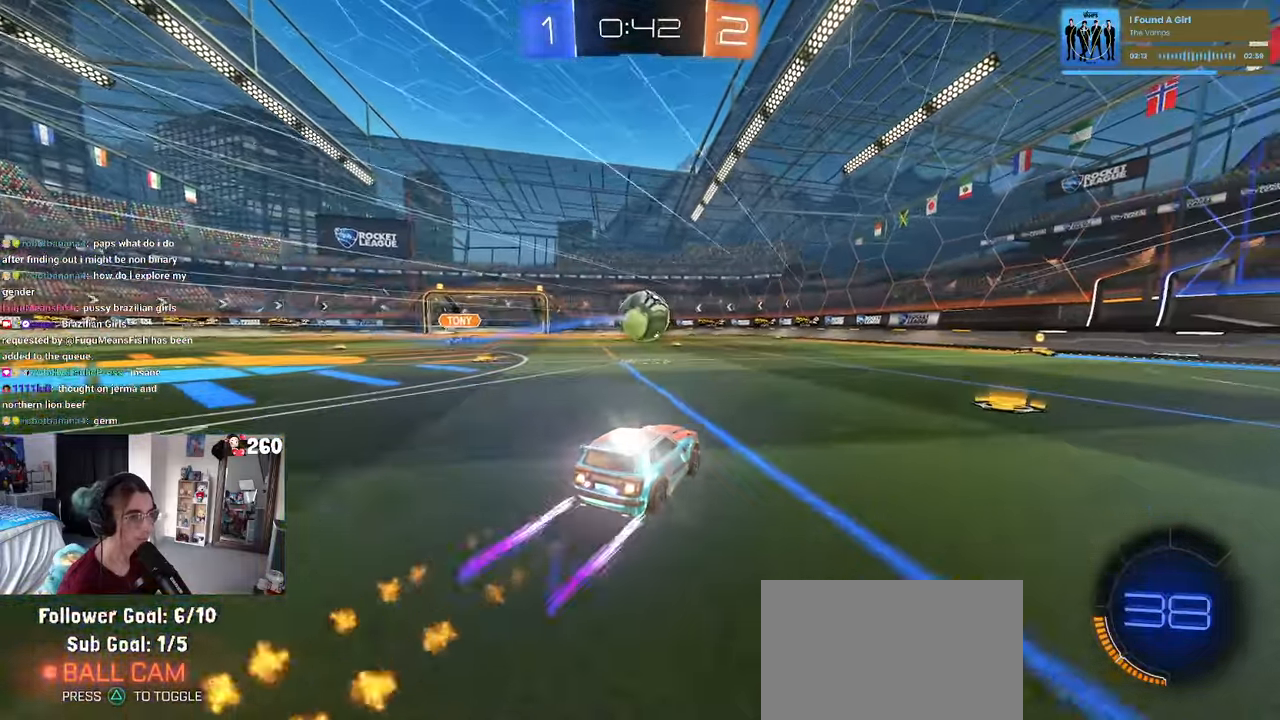
{"buttons": [], "left_stick": "right", "right_stick": "center", "events": [[117, "R1", "up"], [200, "left_stick", "right"], [300, "left_stick", "center"], [383, "left_stick", "left"], [450, "left_stick", "center"], [500, "left_stick", "right"]]}
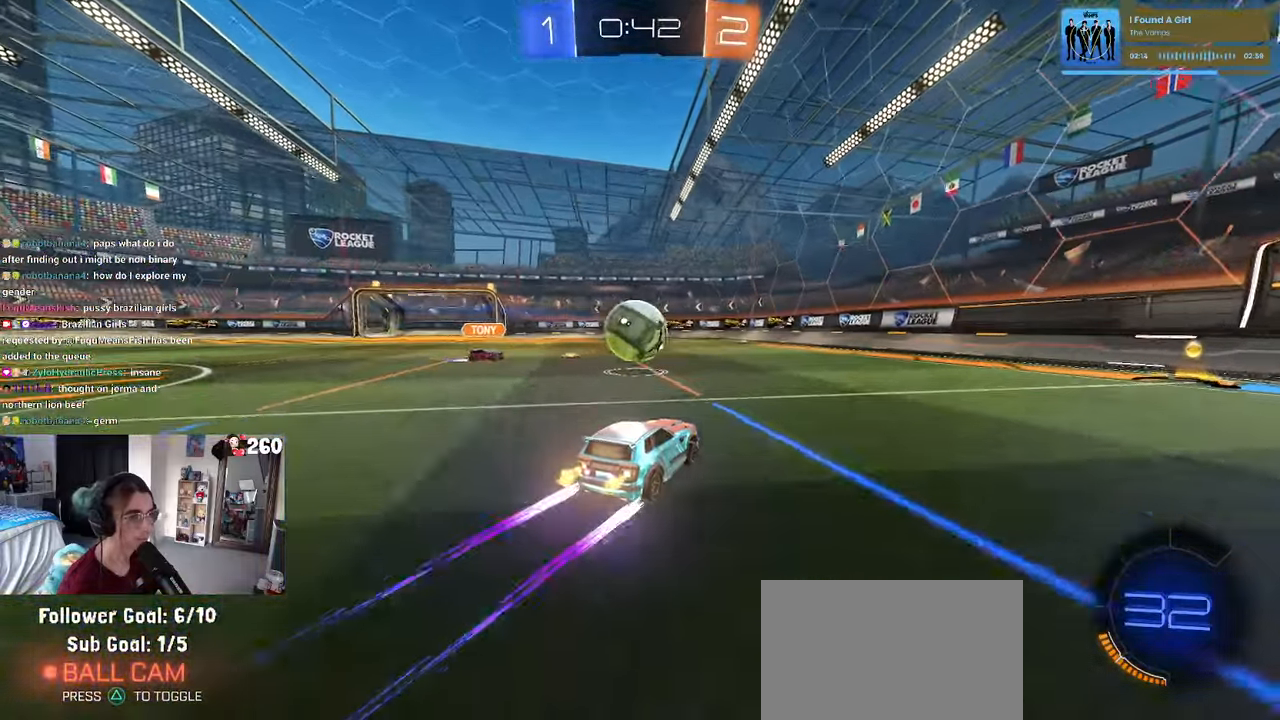
{"buttons": ["CROSS"], "left_stick": "left", "right_stick": "center", "events": [[217, "left_stick", "center"], [317, "left_stick", "left"], [383, "CROSS", "down"]]}
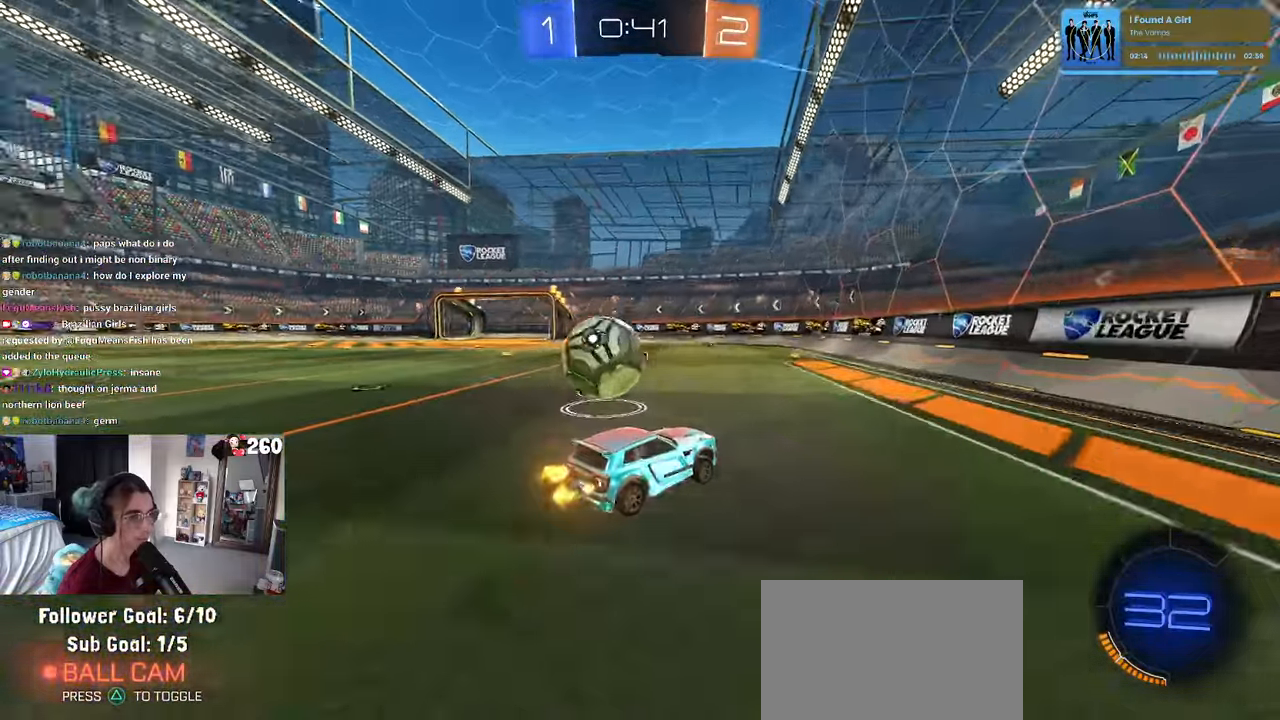
{"buttons": ["SQUARE"], "left_stick": "left", "right_stick": "center", "events": [[50, "CROSS", "up"], [100, "CROSS", "down"], [150, "left_stick", "down-left"], [250, "CROSS", "up"], [283, "SQUARE", "down"], [500, "left_stick", "left"]]}
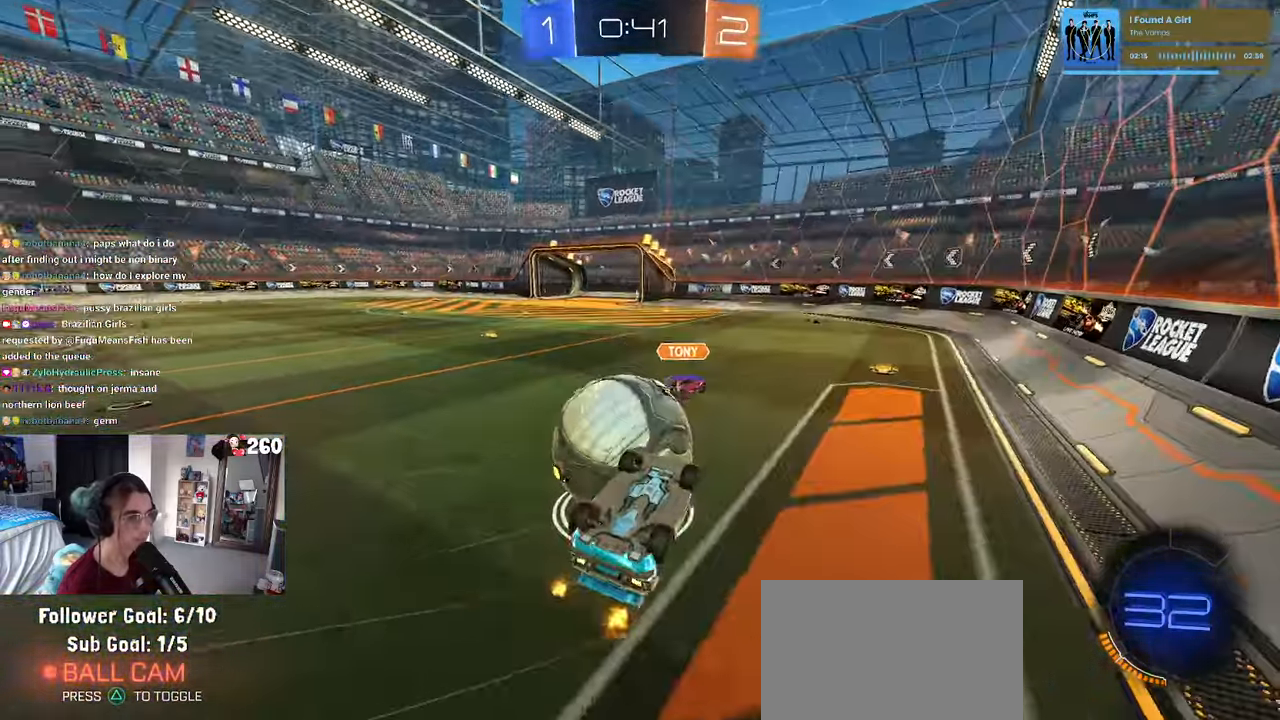
{"buttons": ["L2"], "left_stick": "up-left", "right_stick": "center", "events": [[100, "left_stick", "up-left"], [417, "SQUARE", "up"], [483, "L2", "down"]]}
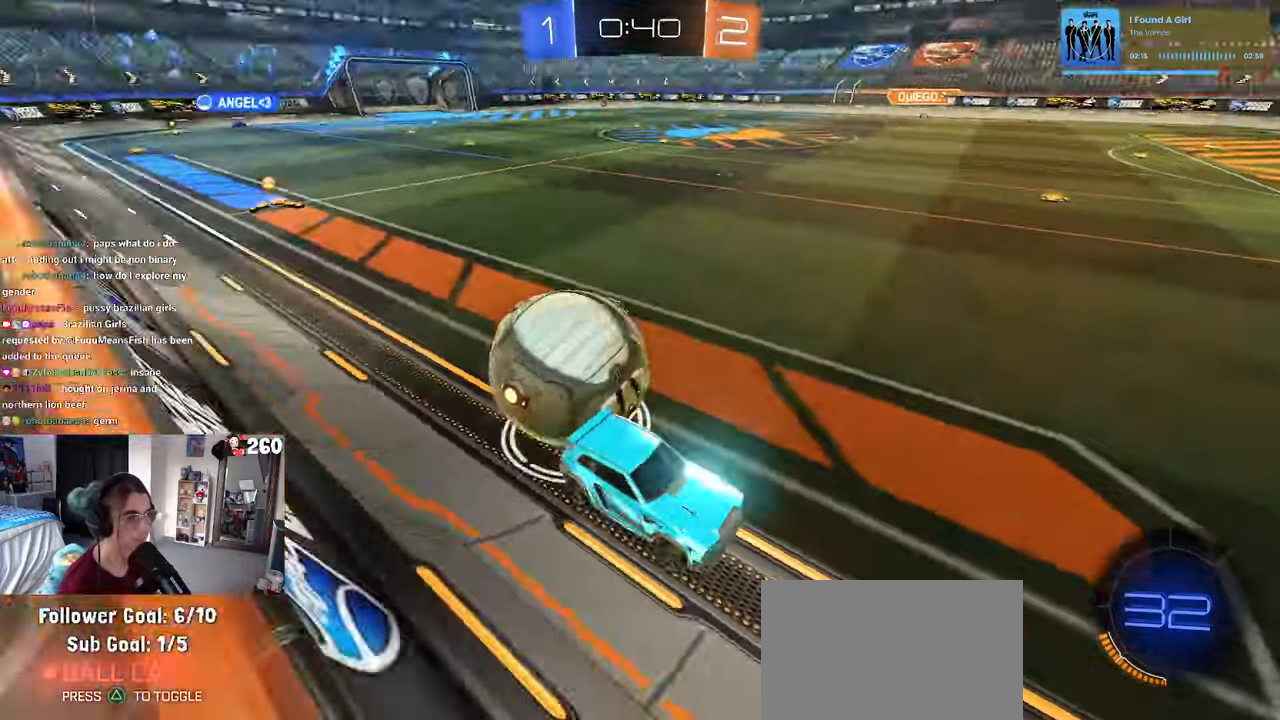
{"buttons": ["L2"], "left_stick": "center", "right_stick": "center", "events": [[500, "left_stick", "center"]]}
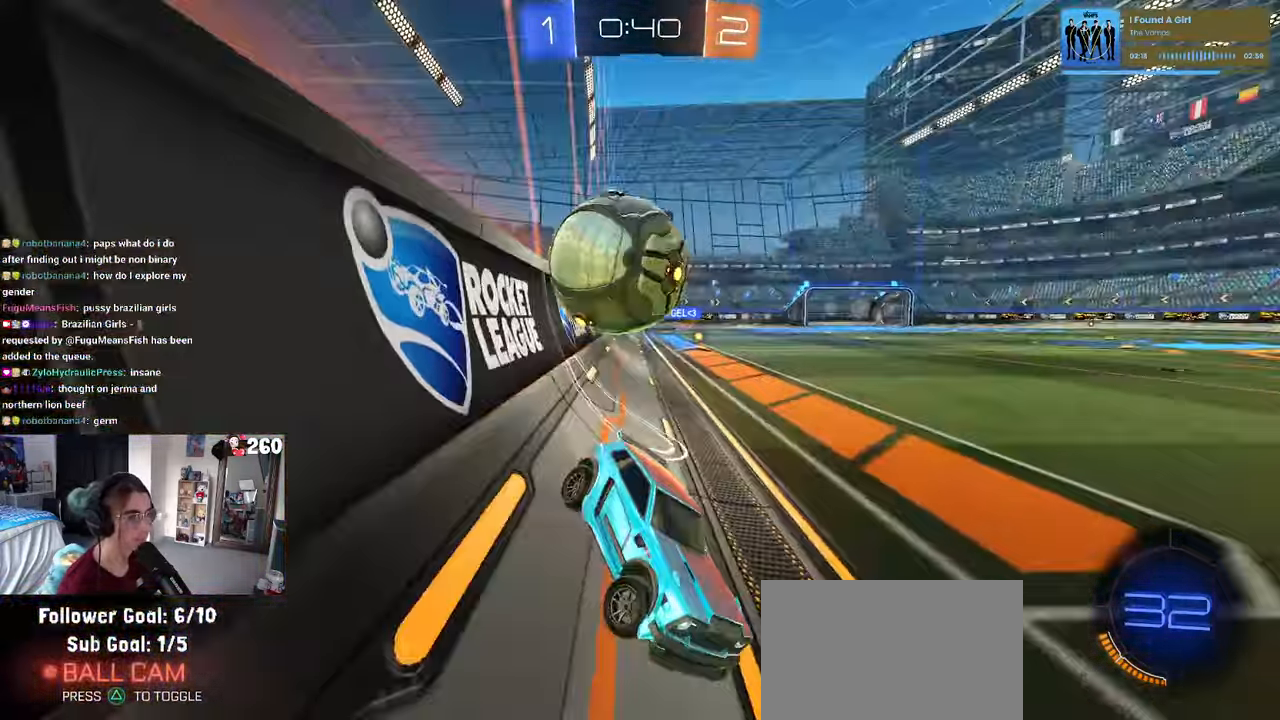
{"buttons": ["L2"], "left_stick": "right", "right_stick": "center", "events": [[100, "left_stick", "right"], [317, "left_stick", "center"], [400, "left_stick", "right"]]}